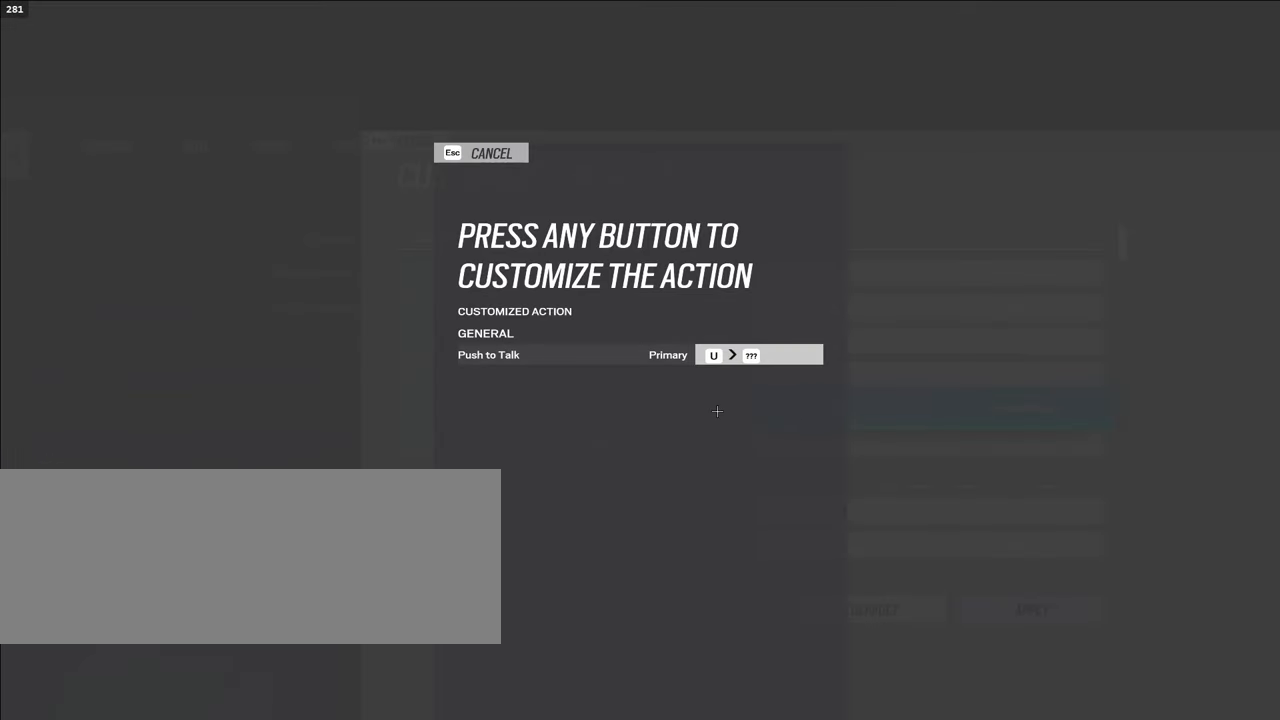
Gameplay with keyboard; each line is a JSON object with the keys held at the frame after it. "events" lists presses ("down") and releases ("up") of ".", "/", "0", "1", "2", "3", "4", "5", "6", "7", "8", "9", "a", "alt_l", "alt_r", "b", "backslash", "backspace", "c", "caps_lock", "comma", "ctrl_l", "ctrl_r", "d", "e", "equals", "f", "g", "h", "i", "j", "k", "l", "lbracket", "m", "minus", "n", "o", "p", "q", "quote", "r", "rbracket", "return", "s", "semicolon", "shift_l", "shift_r", "space", "super", "t", "tab", "tilde", "u", "v", "w", "x", "y" and "z" between this image and that frame as [ms after this image, input, new state], when the widget could be followed in between. No other keys are recorded. Mouse input is not recorded.
{"keys": ["space"], "events": [[33, "n", "down"], [117, "n", "up"], [500, "space", "down"]]}
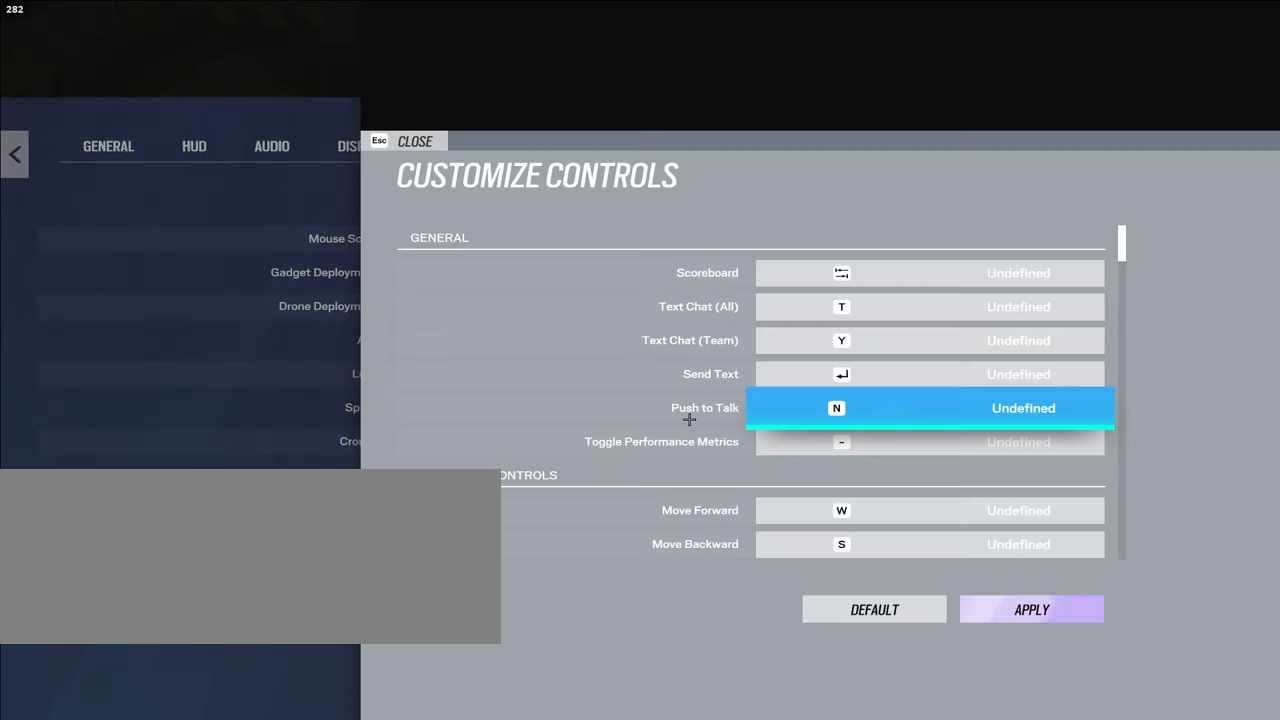
{"keys": [], "events": [[200, "space", "up"]]}
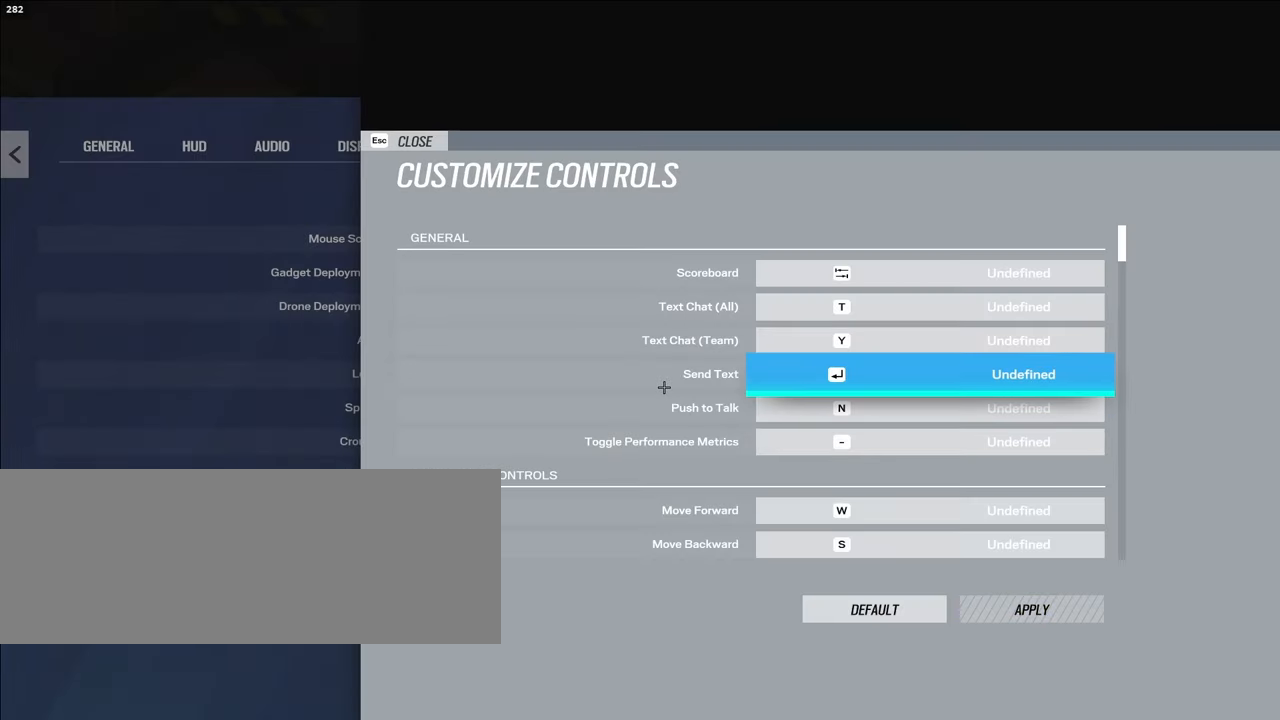
{"keys": [], "events": []}
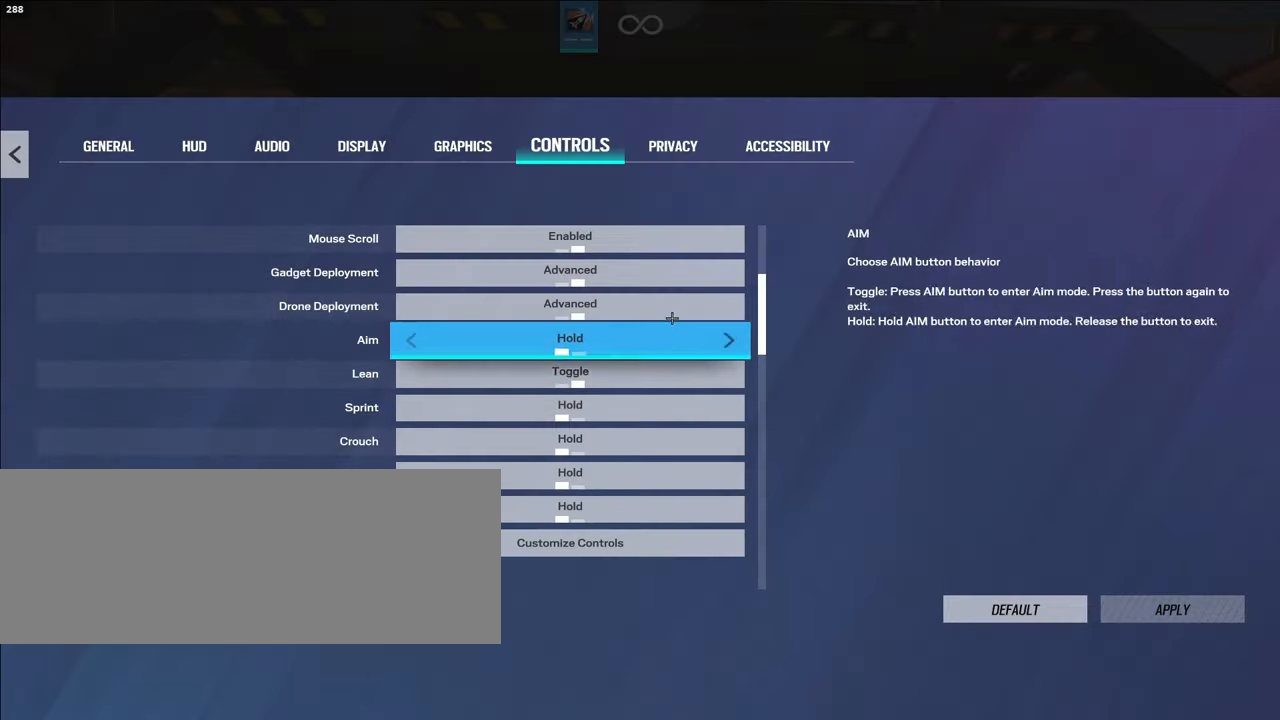
{"keys": [], "events": []}
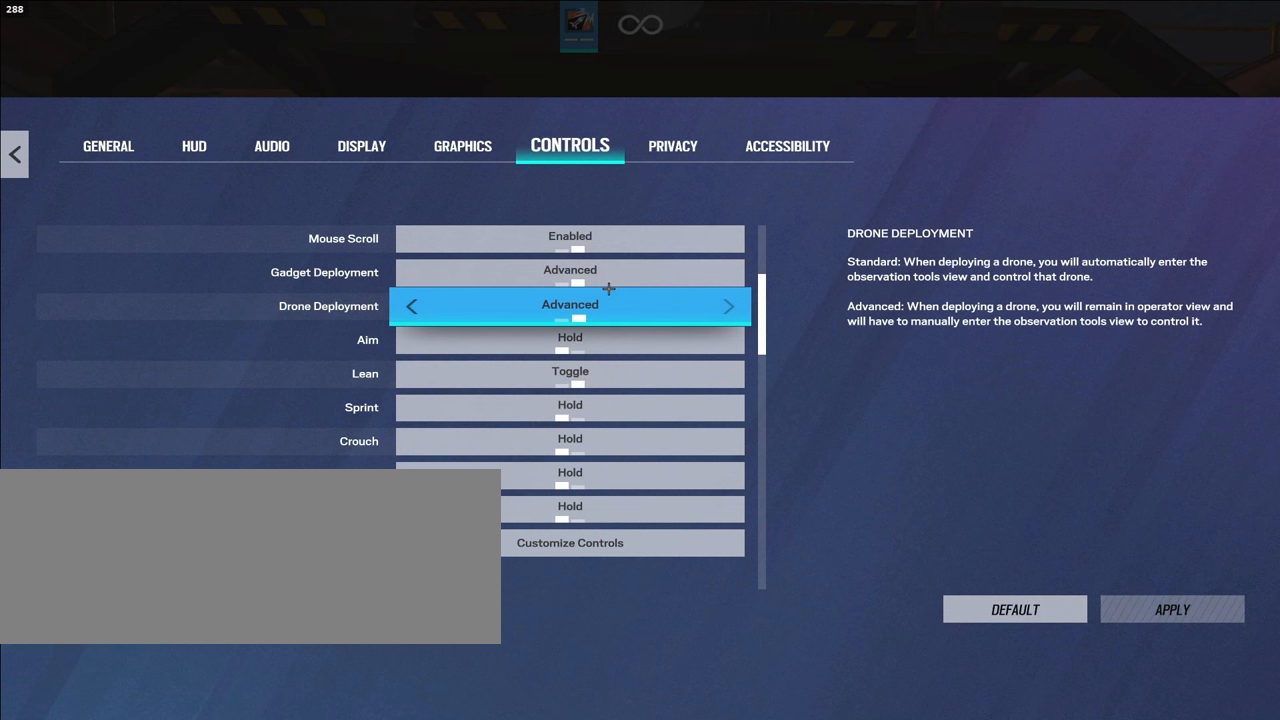
{"keys": [], "events": []}
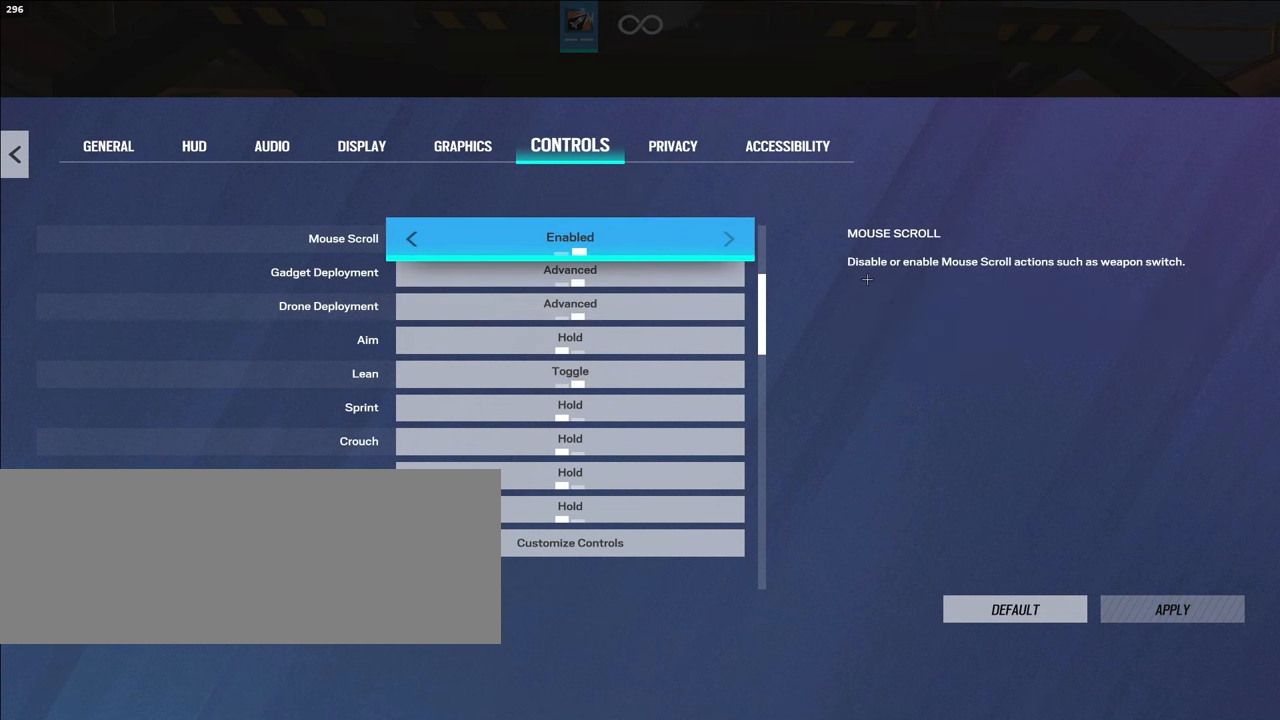
{"keys": [], "events": []}
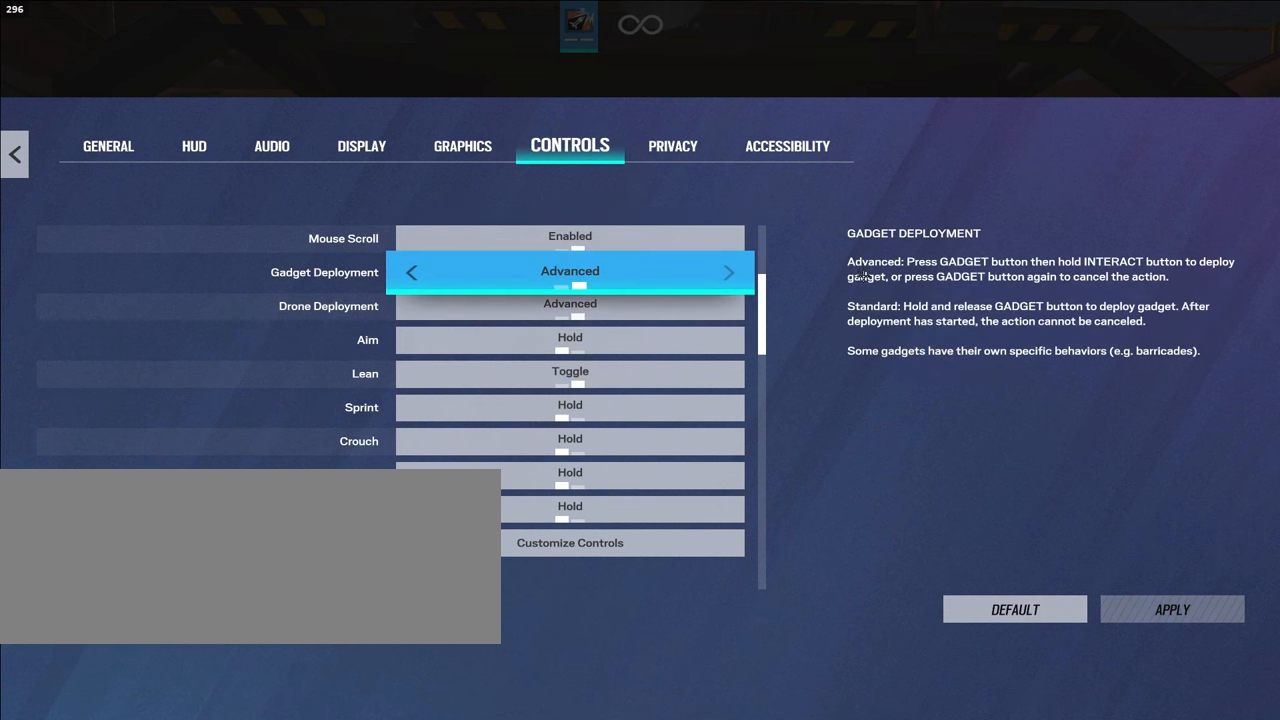
{"keys": [], "events": []}
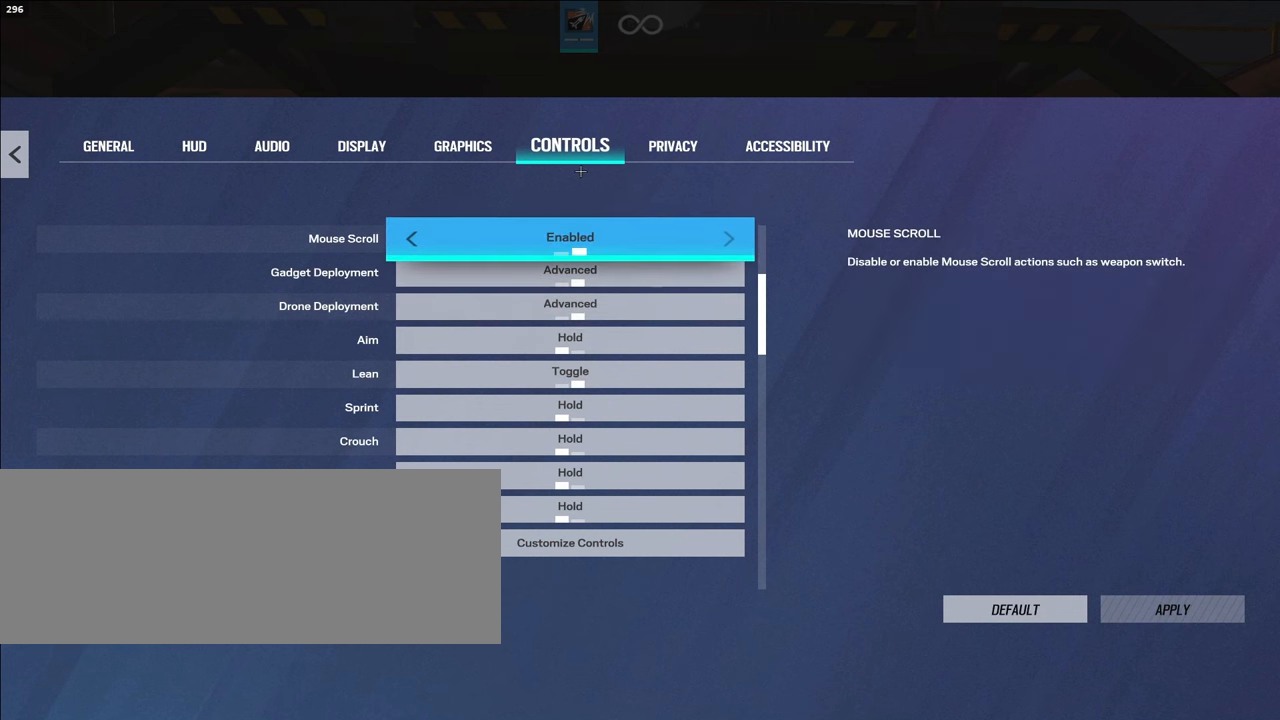
{"keys": [], "events": []}
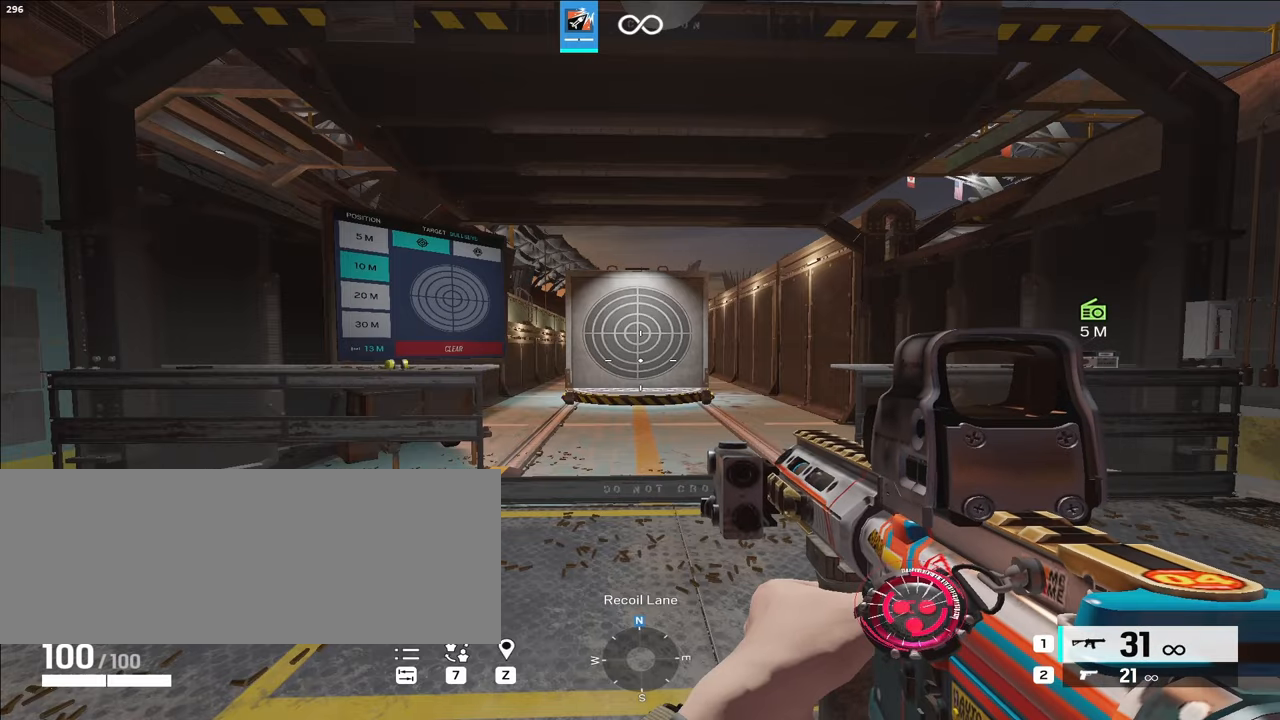
{"keys": ["alt_l", "s"], "events": [[67, "s", "down"], [167, "alt_l", "down"]]}
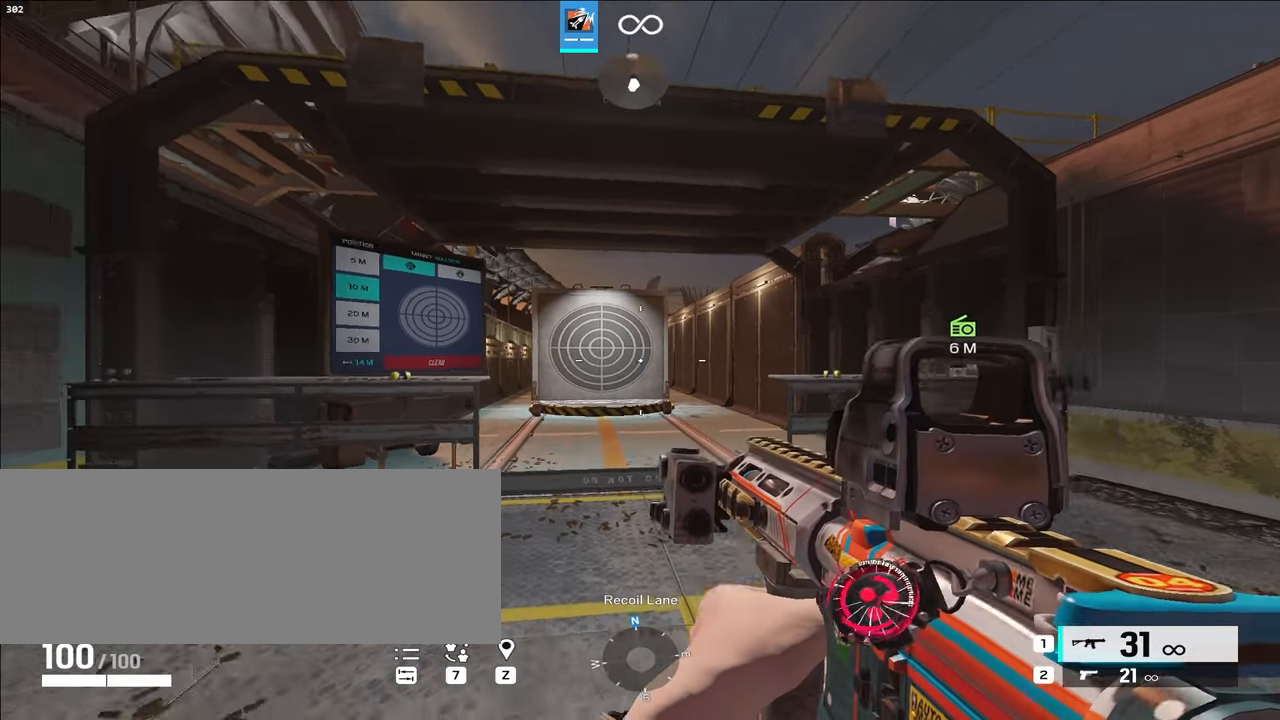
{"keys": ["alt_l", "s"], "events": []}
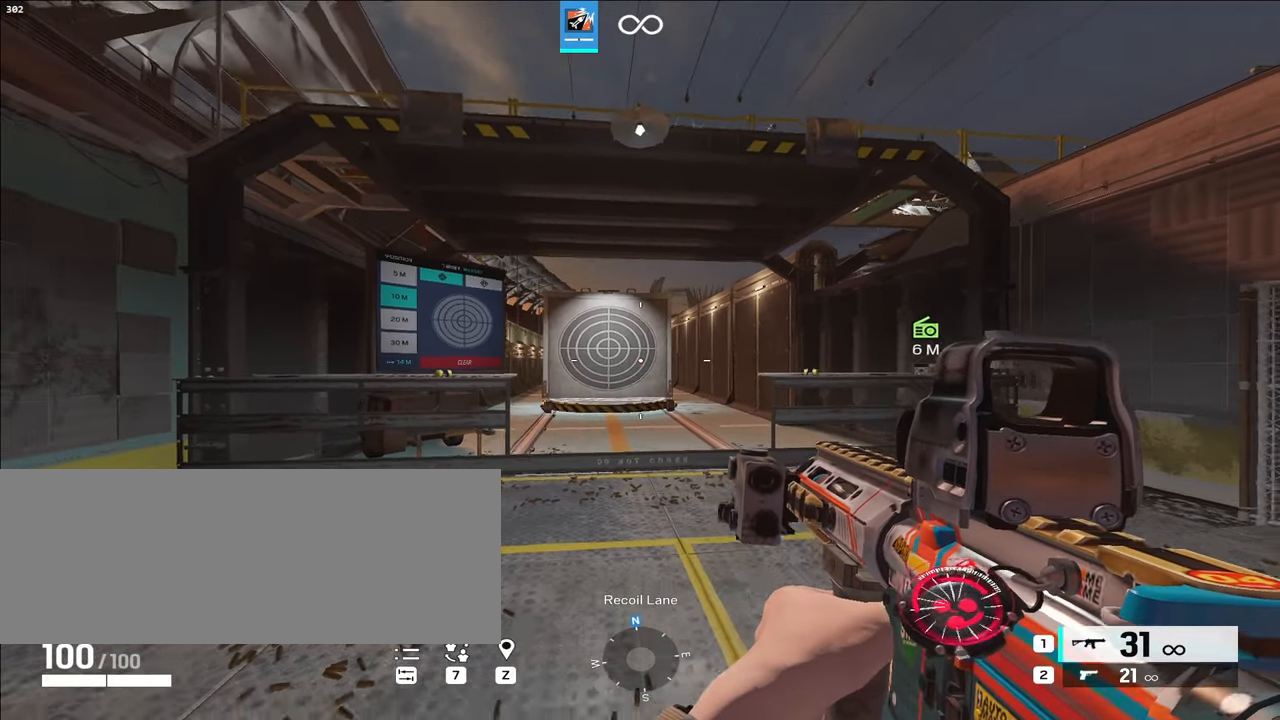
{"keys": ["alt_l", "w"], "events": [[150, "d", "down"], [200, "s", "up"], [283, "w", "down"], [433, "d", "up"]]}
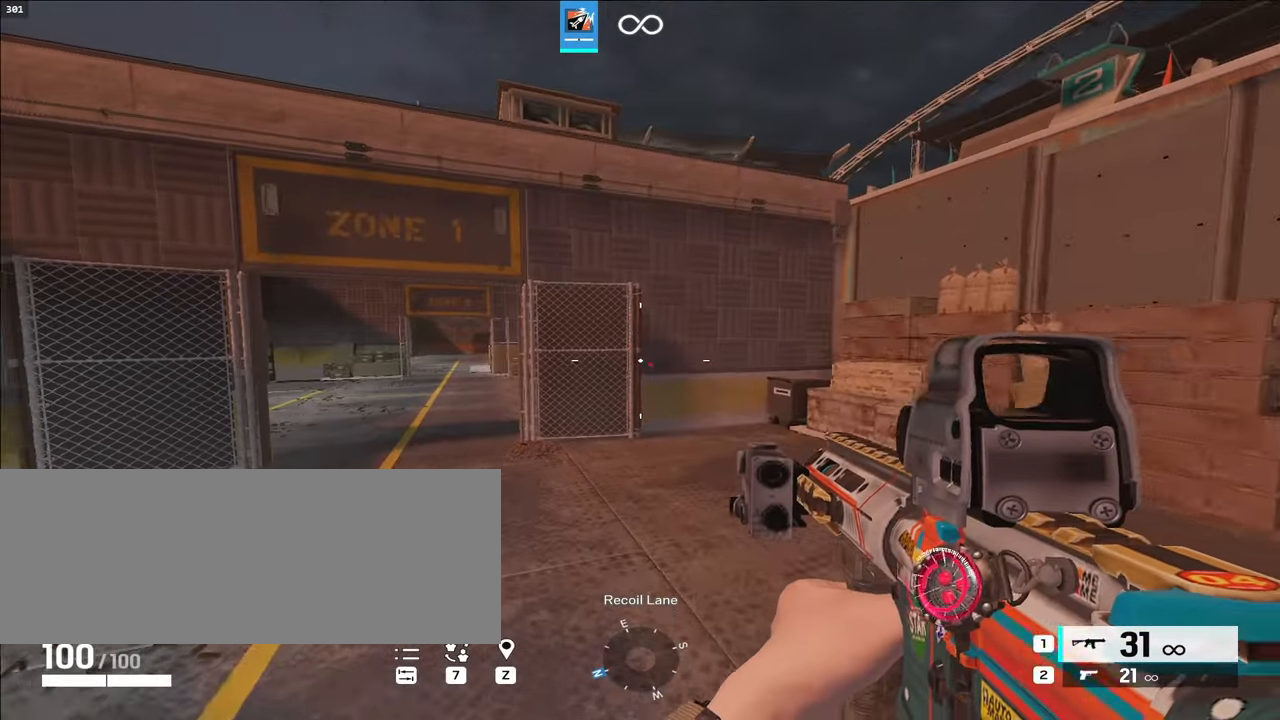
{"keys": ["a", "shift_l", "w"], "events": [[67, "alt_l", "up"], [117, "shift_l", "down"], [250, "a", "down"]]}
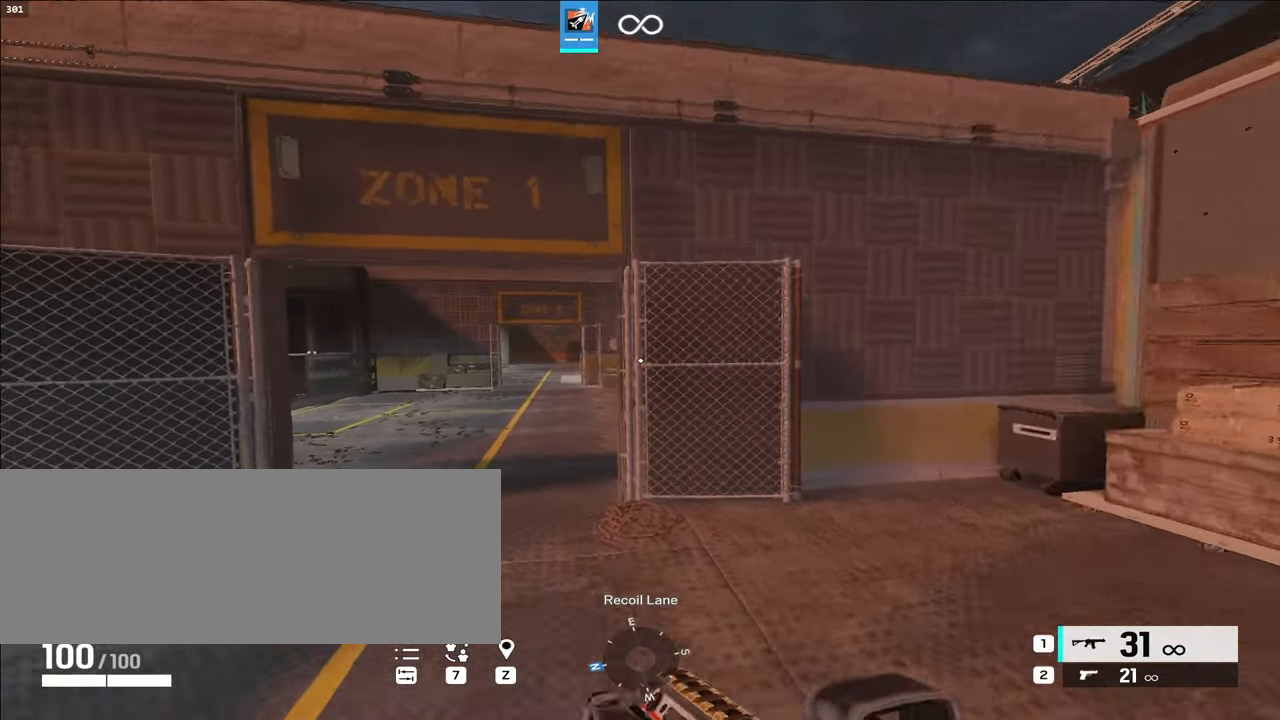
{"keys": [], "events": [[33, "w", "up"], [133, "a", "up"], [450, "shift_l", "up"]]}
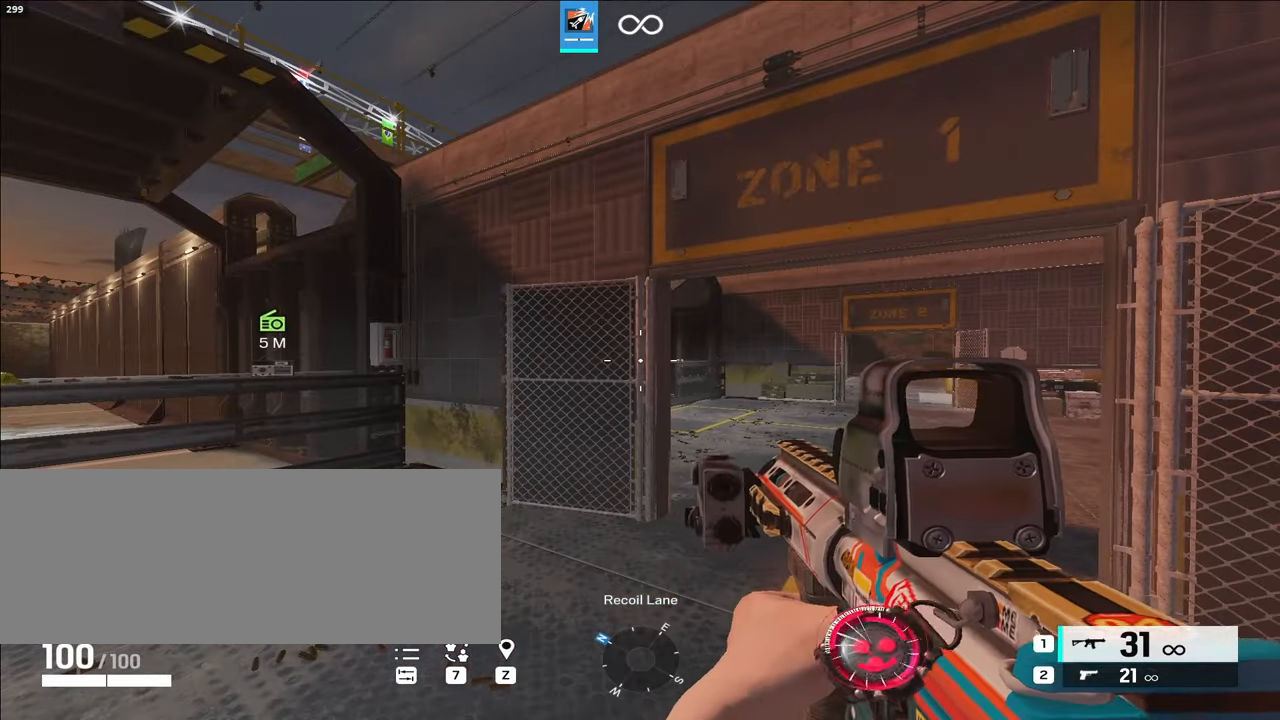
{"keys": ["q", "w"], "events": [[217, "e", "down"], [217, "w", "down"], [350, "e", "up"], [433, "q", "down"]]}
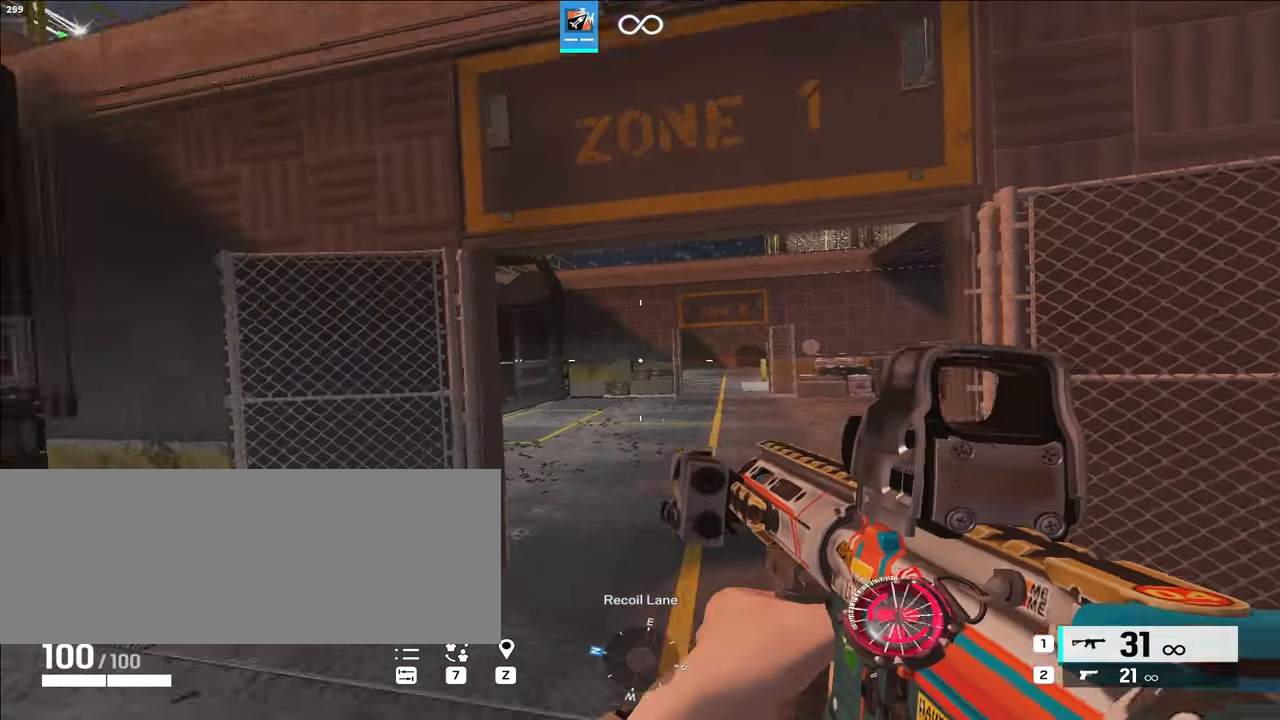
{"keys": ["shift_l", "w"], "events": [[33, "e", "down"], [33, "q", "up"], [33, "s", "down"], [117, "s", "up"], [167, "e", "up"], [300, "shift_l", "down"]]}
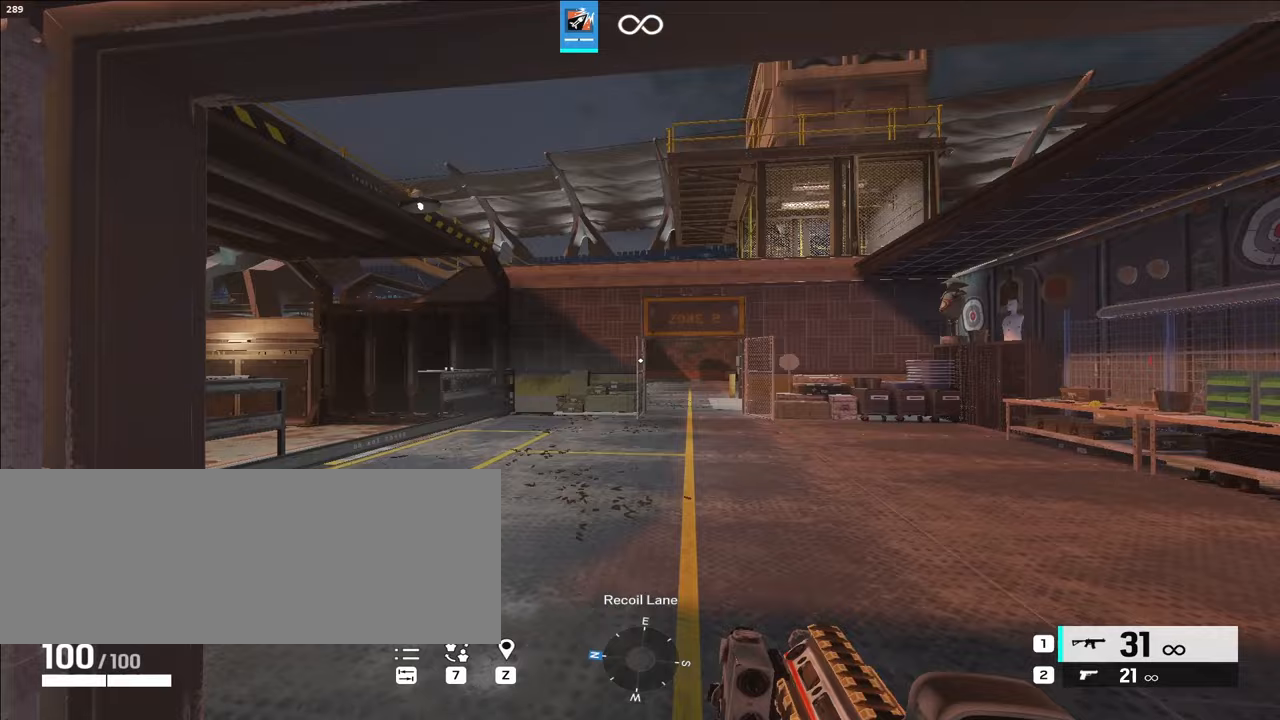
{"keys": ["shift_l", "w"], "events": []}
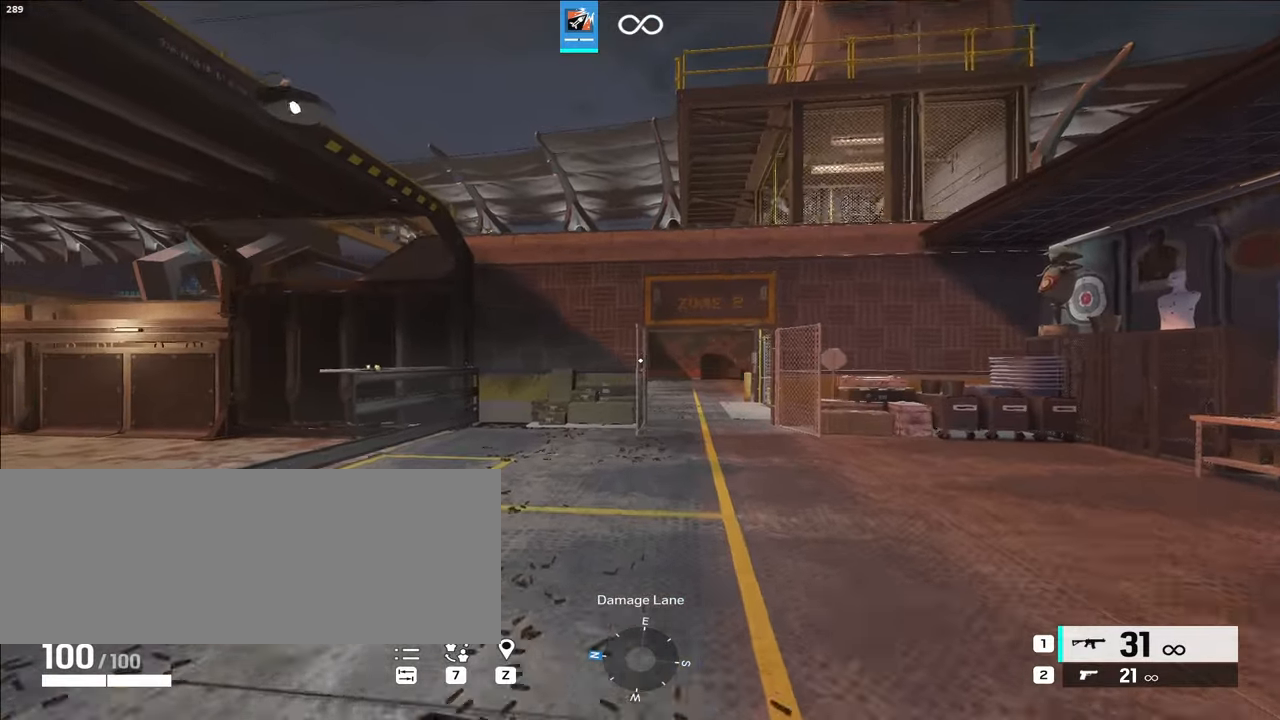
{"keys": ["d", "shift_l", "w"], "events": [[83, "d", "down"]]}
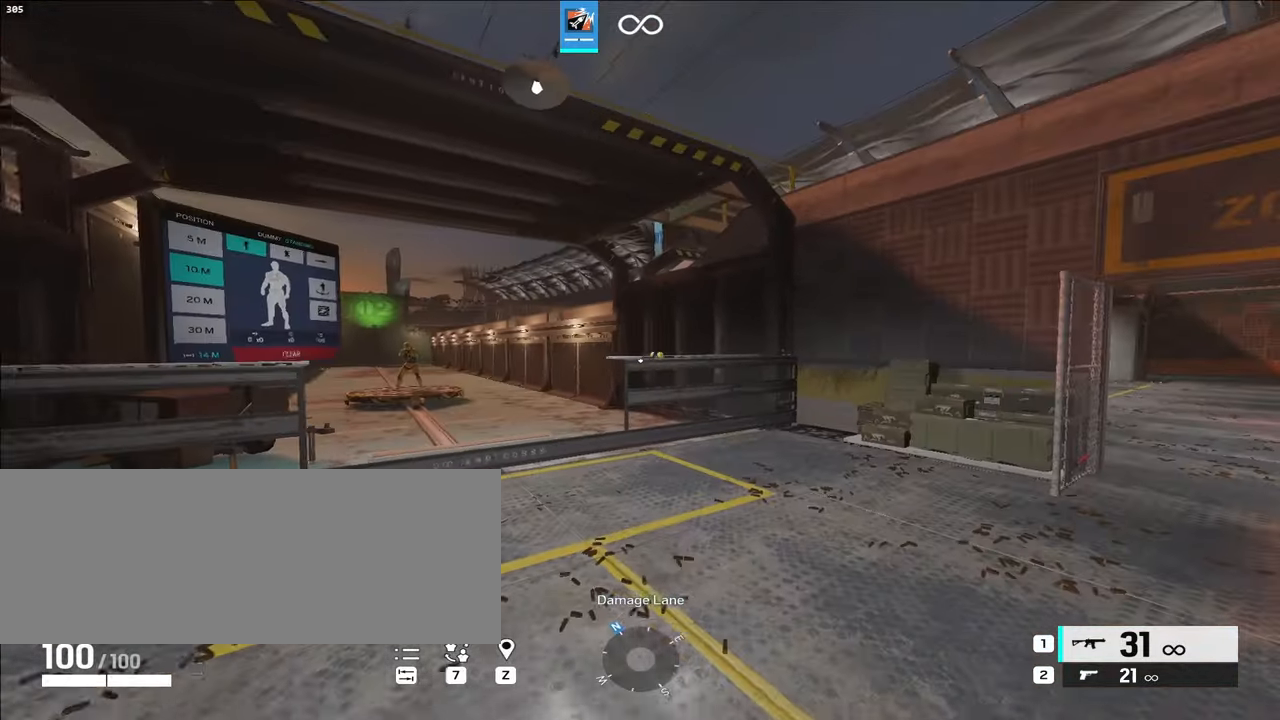
{"keys": [], "events": [[150, "w", "up"], [200, "d", "up"], [483, "shift_l", "up"]]}
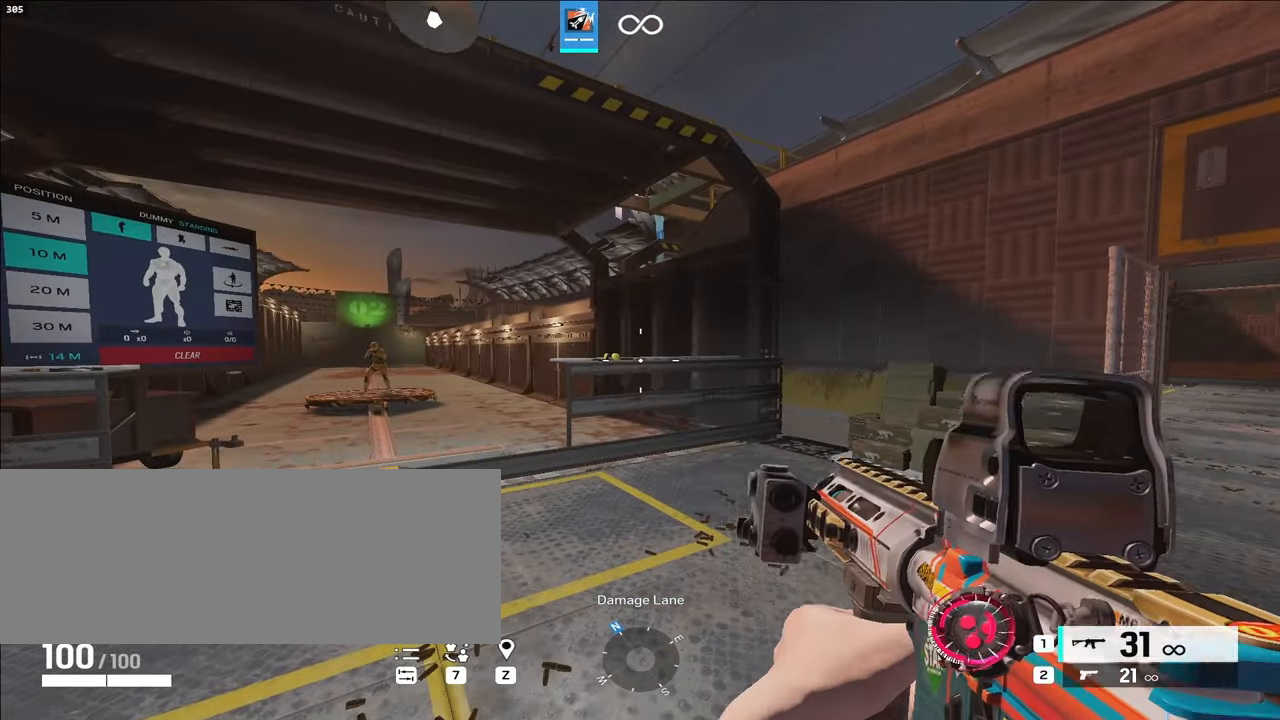
{"keys": [], "events": []}
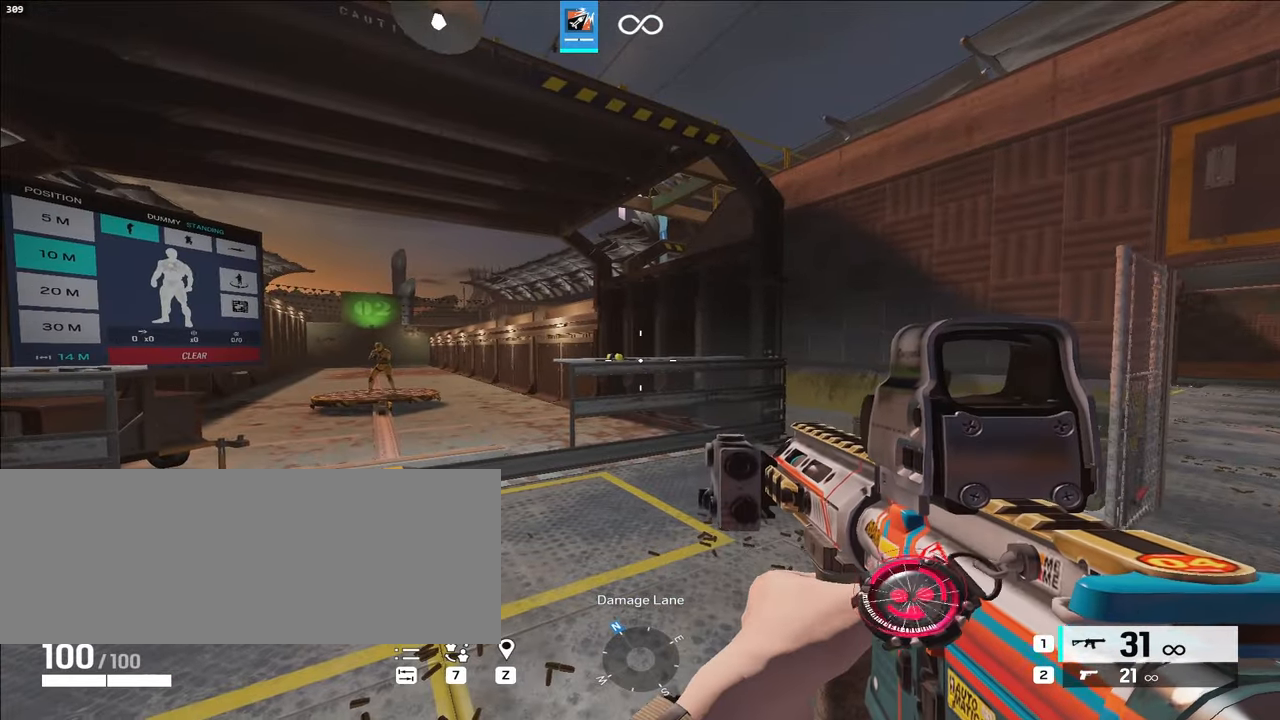
{"keys": [], "events": []}
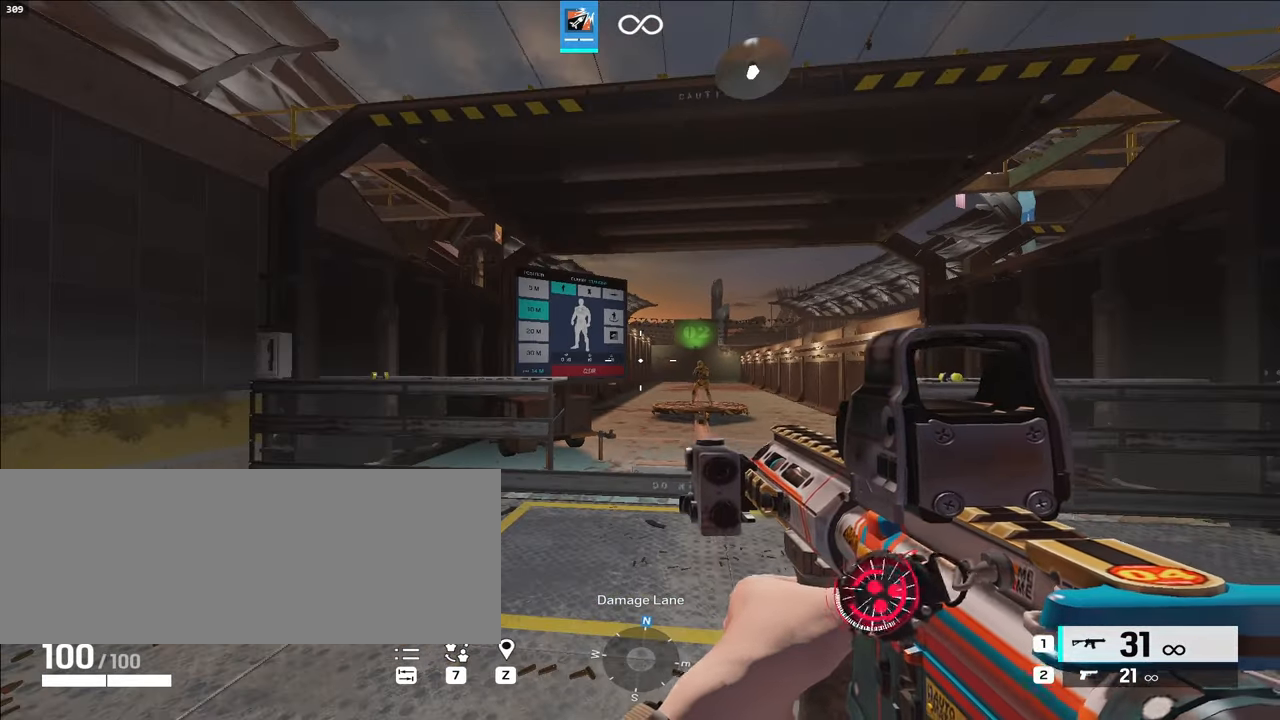
{"keys": ["w"], "events": [[383, "e", "down"], [383, "w", "down"], [467, "e", "up"]]}
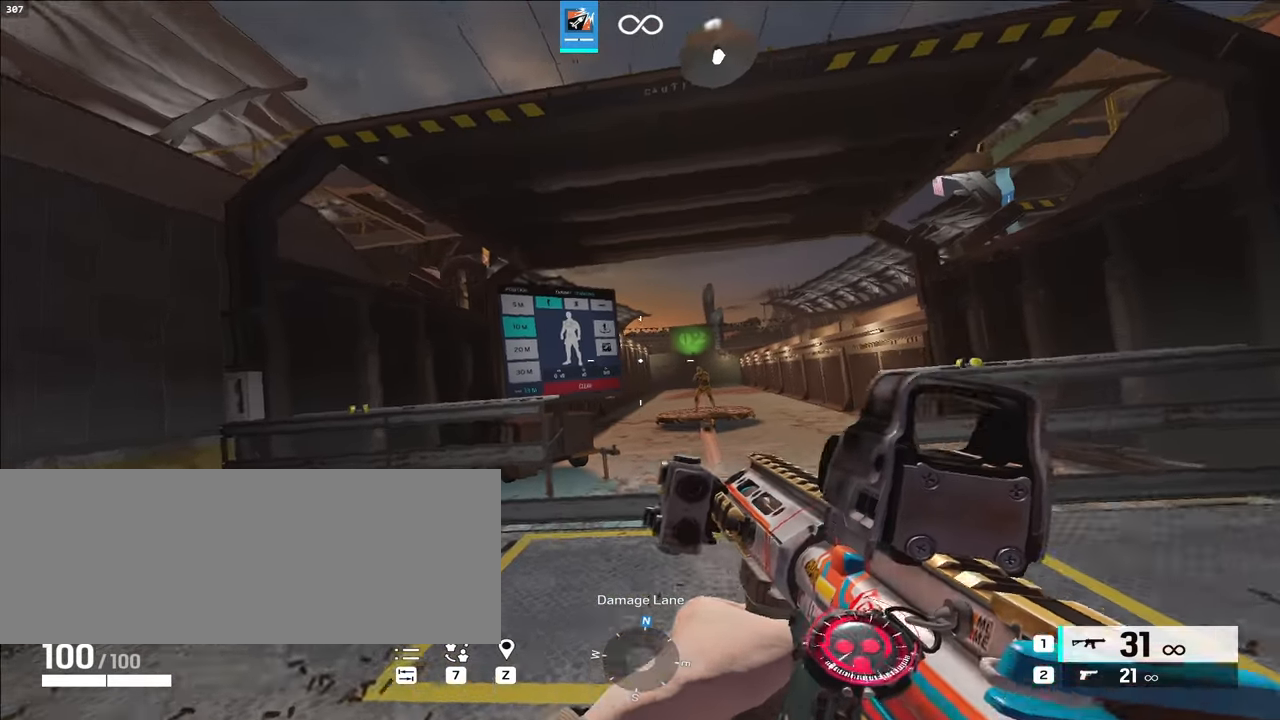
{"keys": ["w"], "events": []}
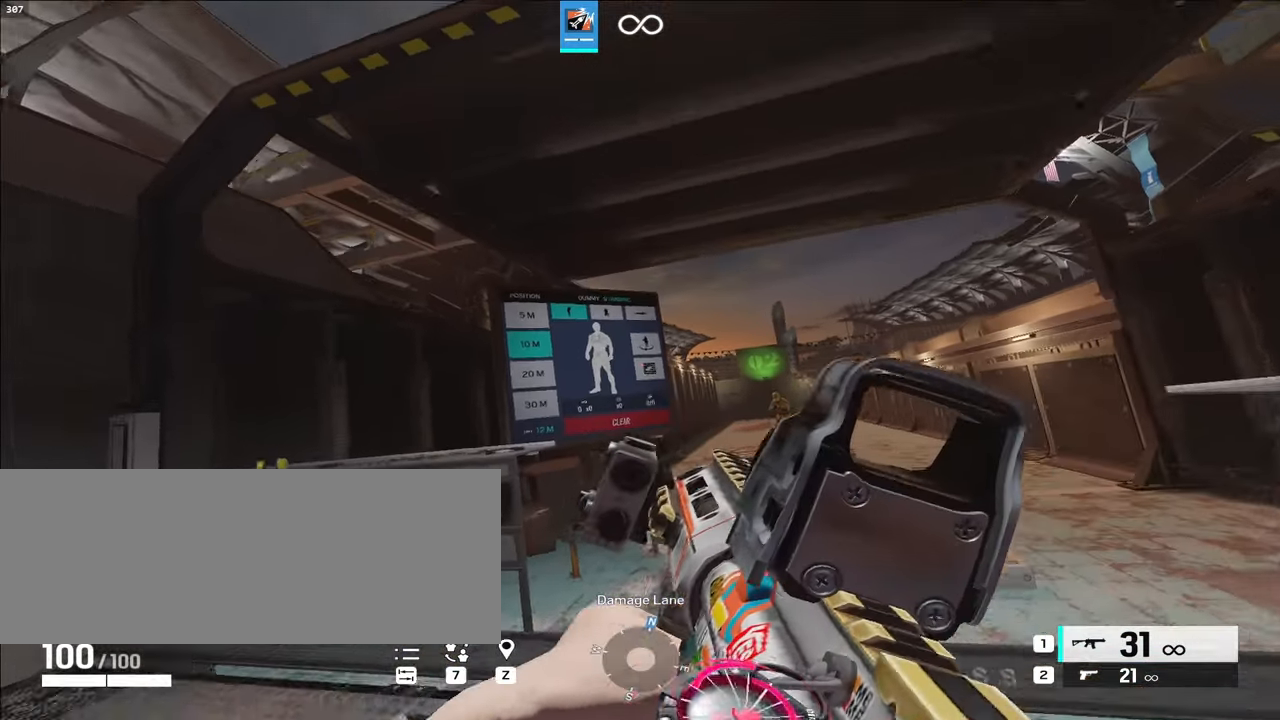
{"keys": ["alt_l", "d", "w"], "events": [[33, "d", "down"], [217, "alt_l", "down"]]}
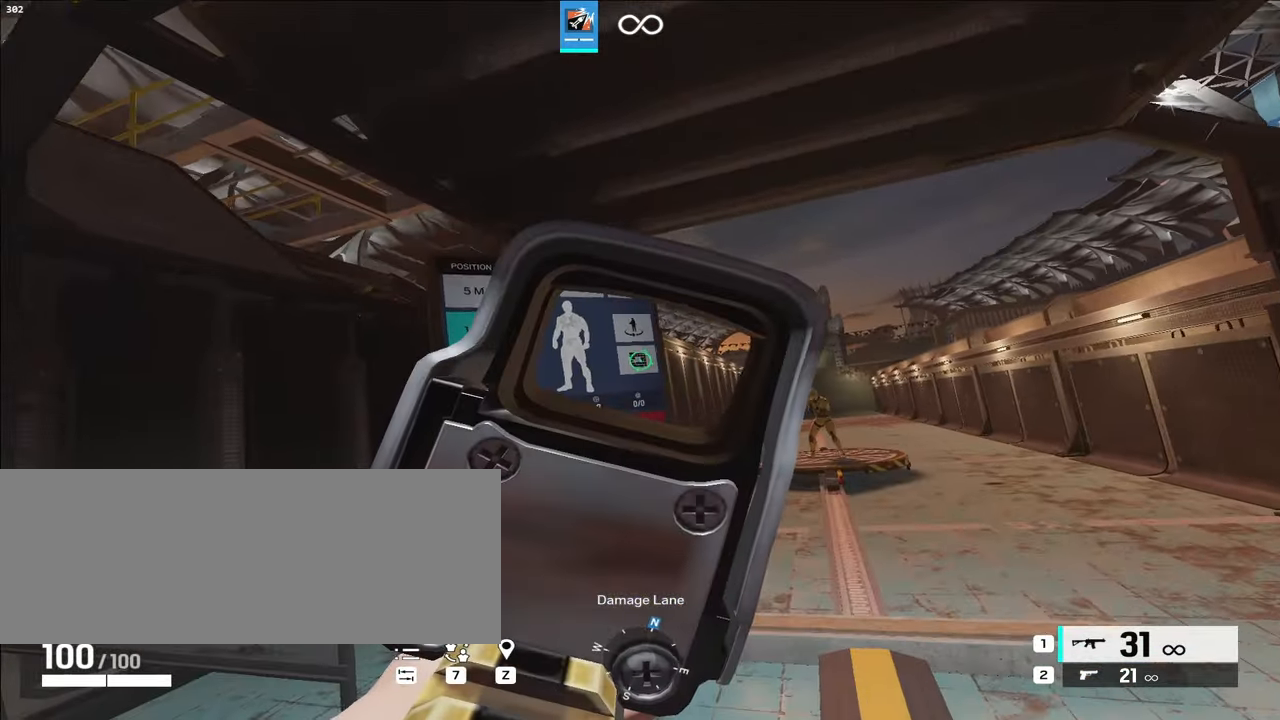
{"keys": ["alt_l", "s"], "events": [[133, "d", "up"], [217, "w", "up"], [400, "s", "down"]]}
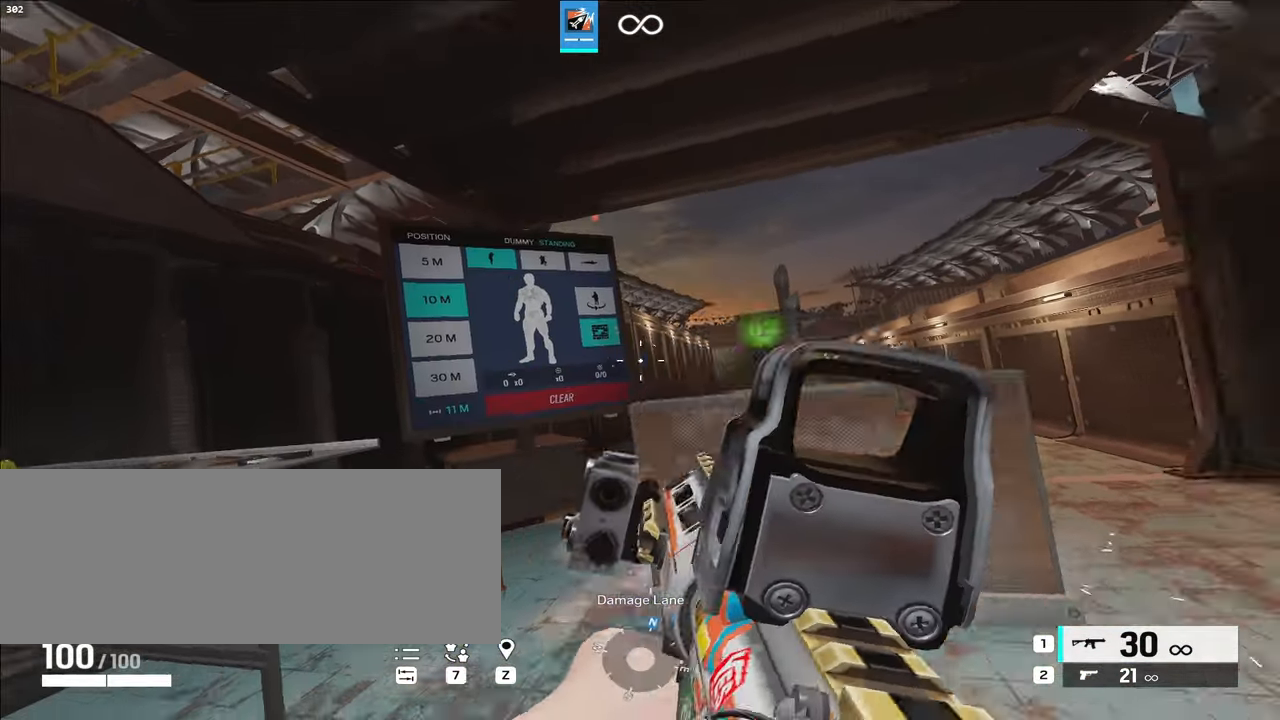
{"keys": ["s"], "events": [[167, "e", "down"], [300, "e", "up"], [483, "alt_l", "up"]]}
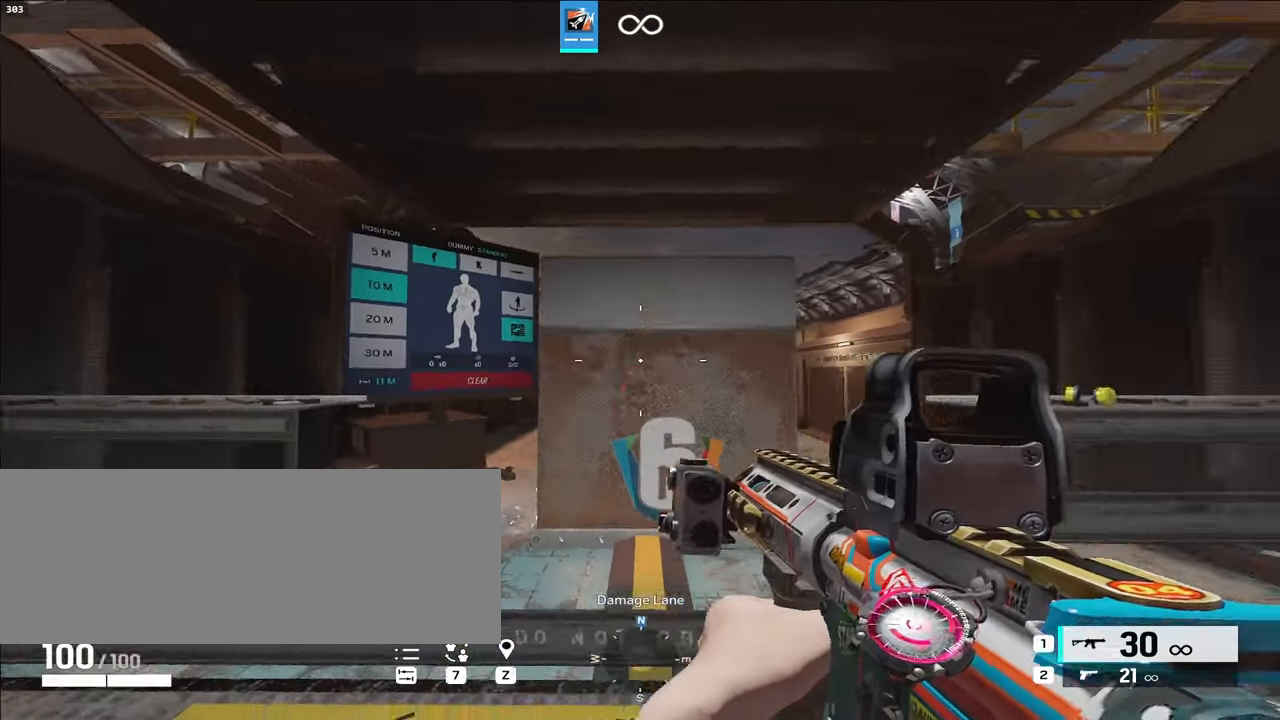
{"keys": ["d", "shift_l", "w"], "events": [[217, "d", "down"], [267, "s", "up"], [367, "w", "down"], [450, "shift_l", "down"]]}
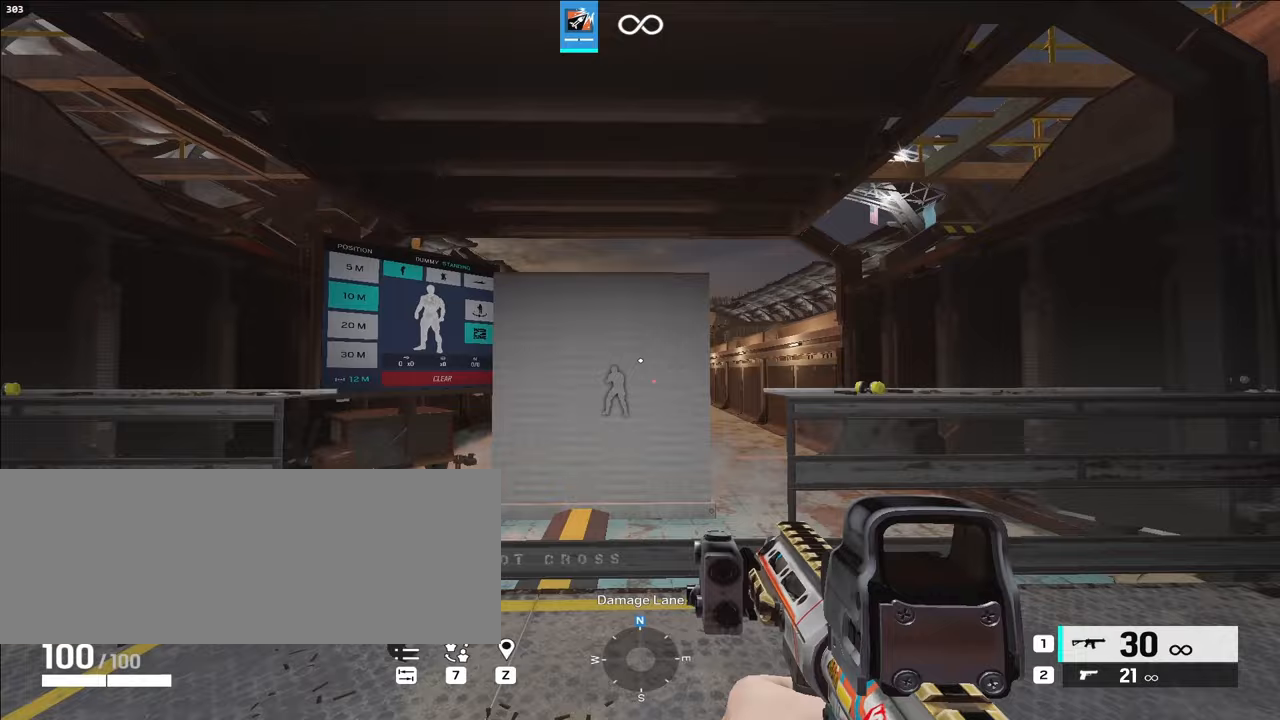
{"keys": ["a", "e"], "events": [[333, "d", "up"], [333, "w", "up"], [417, "shift_l", "up"], [467, "a", "down"], [467, "e", "down"]]}